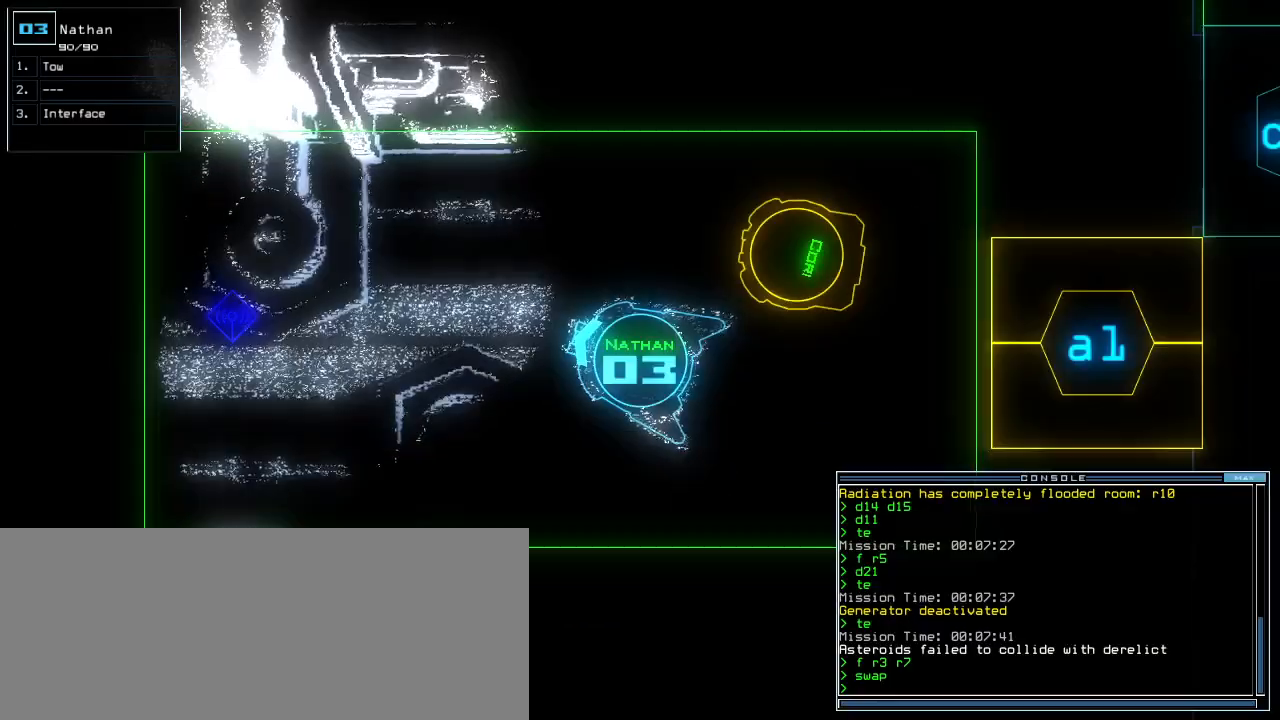
Gameplay with keyboard; each line is a JSON object with the keys held at the frame after it. "events" lists presses ("down") and releases ("up") of ".", "0", "1", "2", "3", "4", "5", "6", "7", "8", "9", "a", "b", "backspace", "c", "caps_lock", "comma", "ctrl_l", "ctrl_r", "d", "down", "e", "equals", "escape", "f", "g", "h", "i", "j", "k", "l", "left", "m", "minus", "n", "o", "p", "q", "quote", "r", "return", "right", "s", "semicolon", "shift_l", "shift_r", "space", "tab", "tilde", "u", "up", "v", "w", "x", "y" and "z" between this image and that frame as [ms after this image, input, new state], when the widget could be followed in between. No other keys are recorded. Mouse input is not recorded. Not read: f8 other_keys t.
{"keys": [], "events": [[80, "space", "down"], [160, "space", "up"]]}
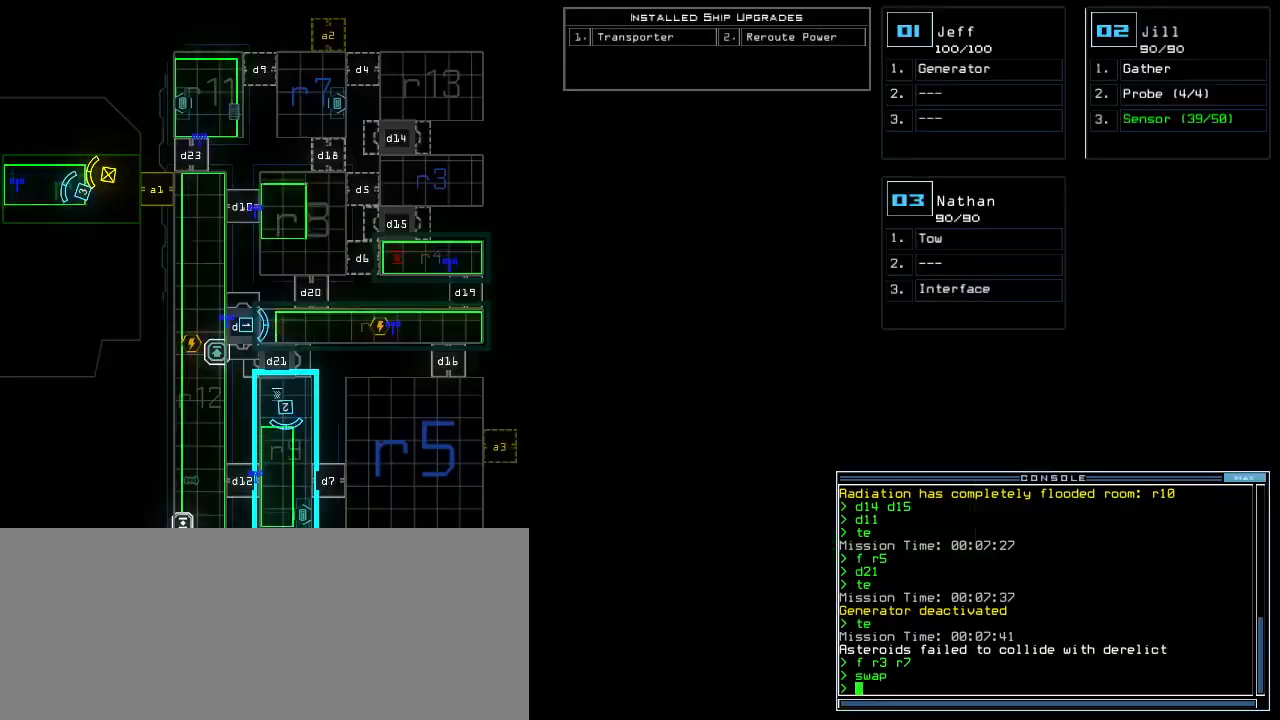
{"keys": [], "events": []}
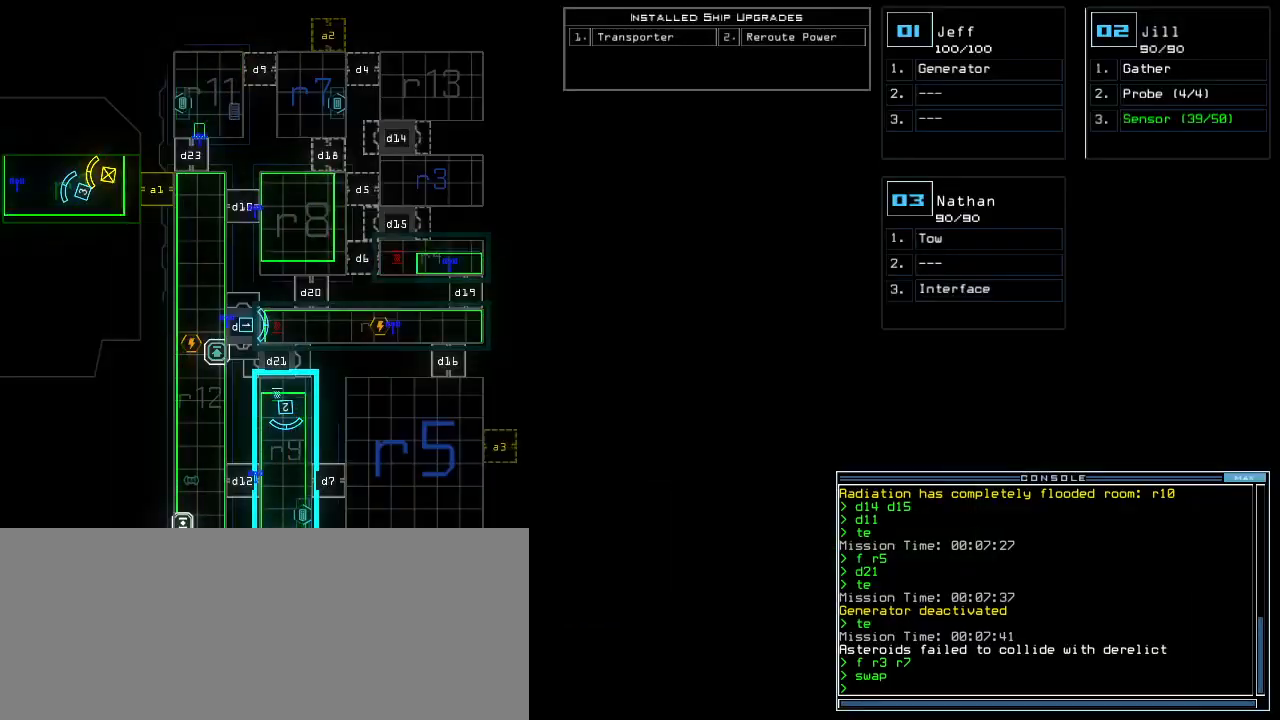
{"keys": [], "events": []}
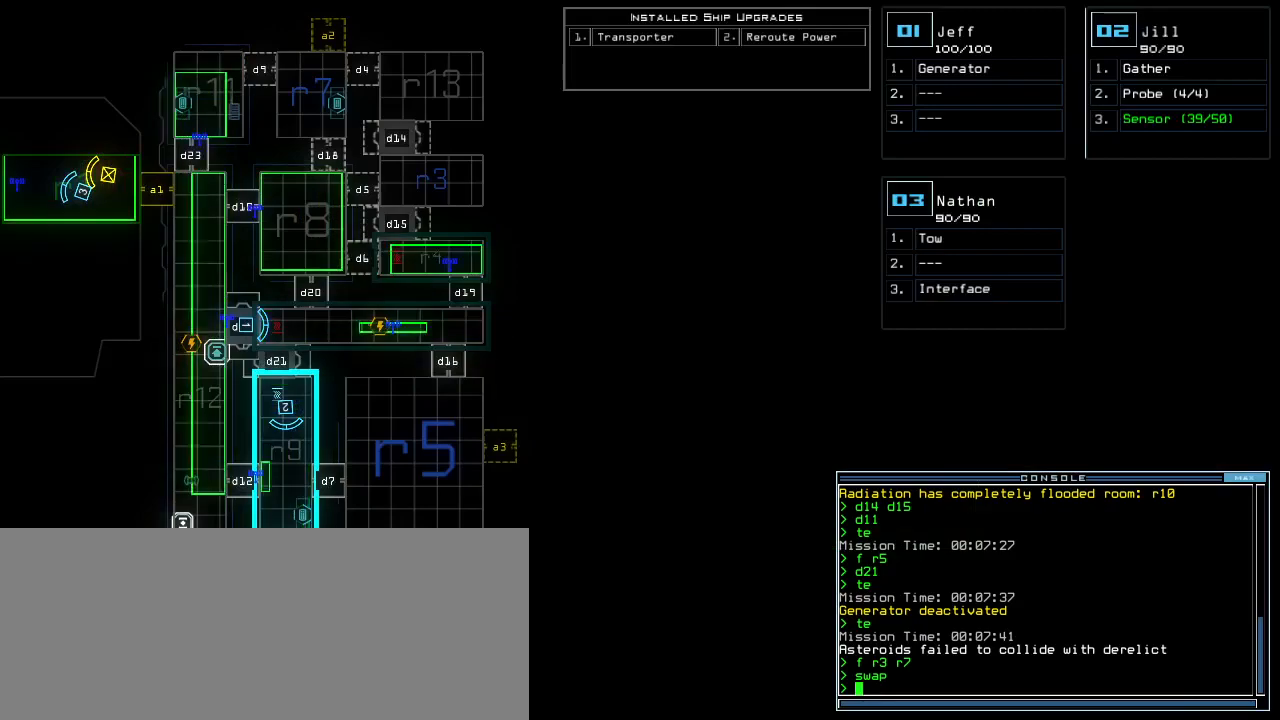
{"keys": [], "events": []}
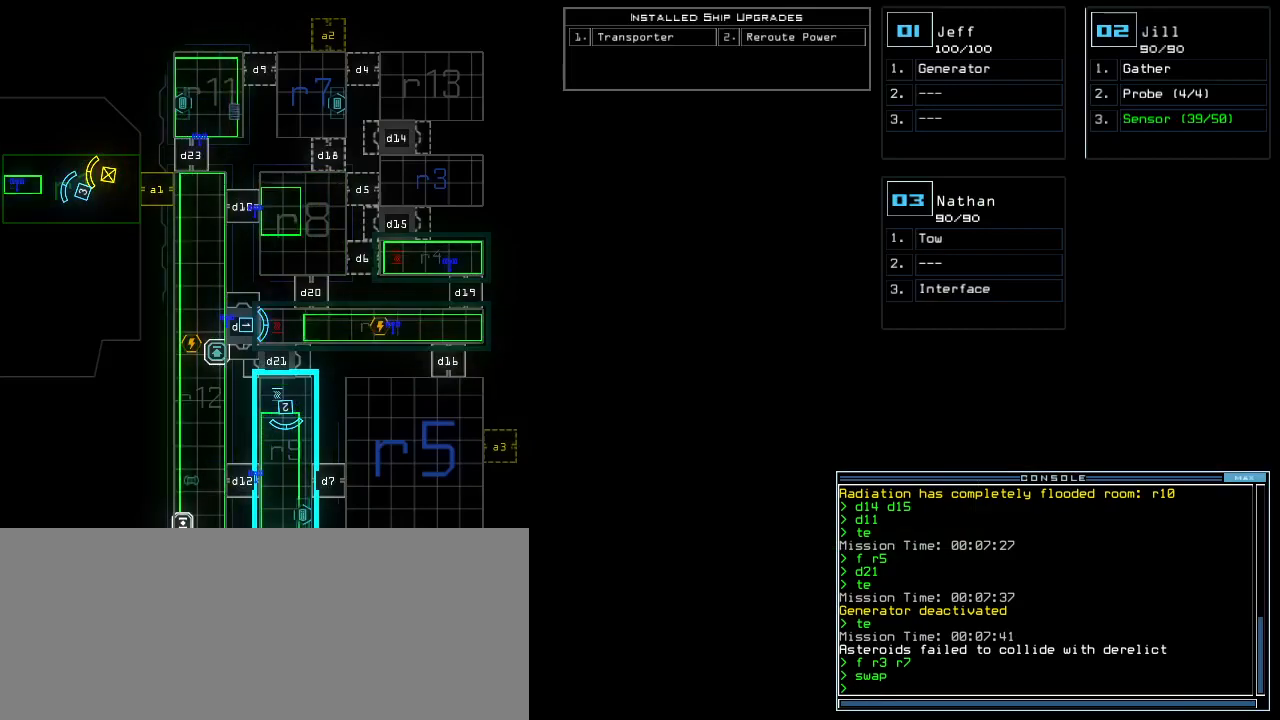
{"keys": [], "events": []}
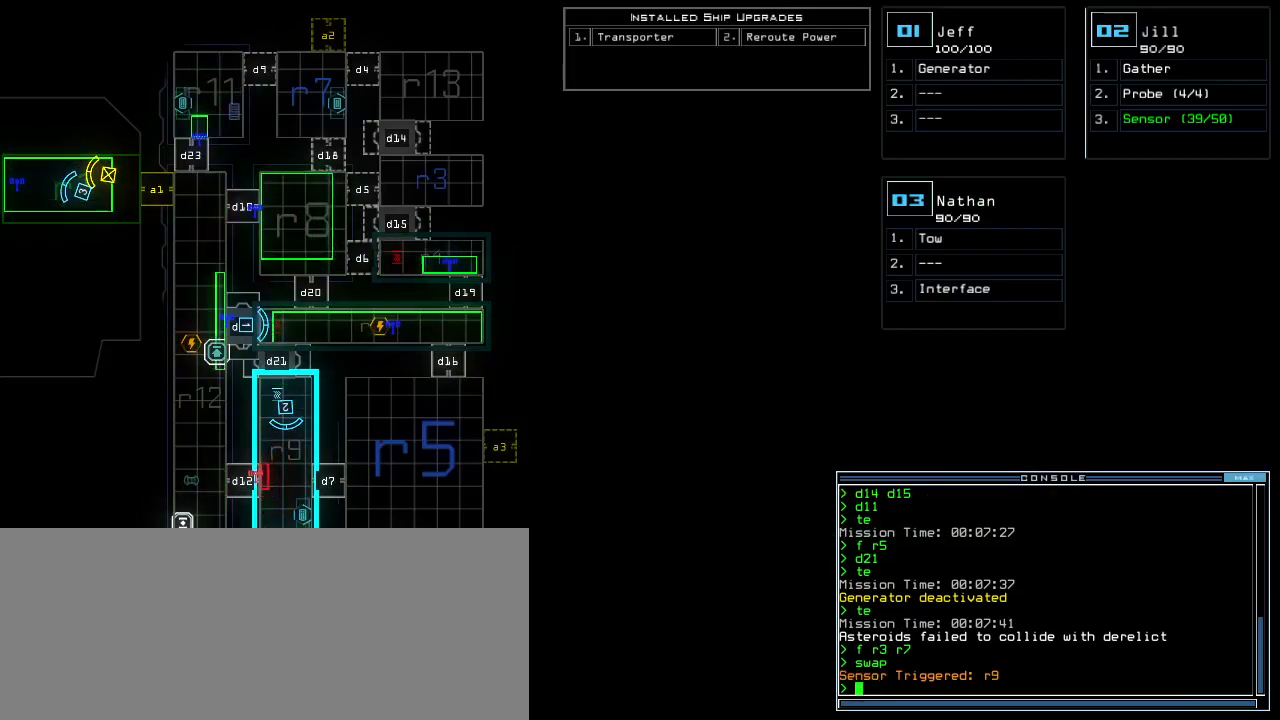
{"keys": [], "events": []}
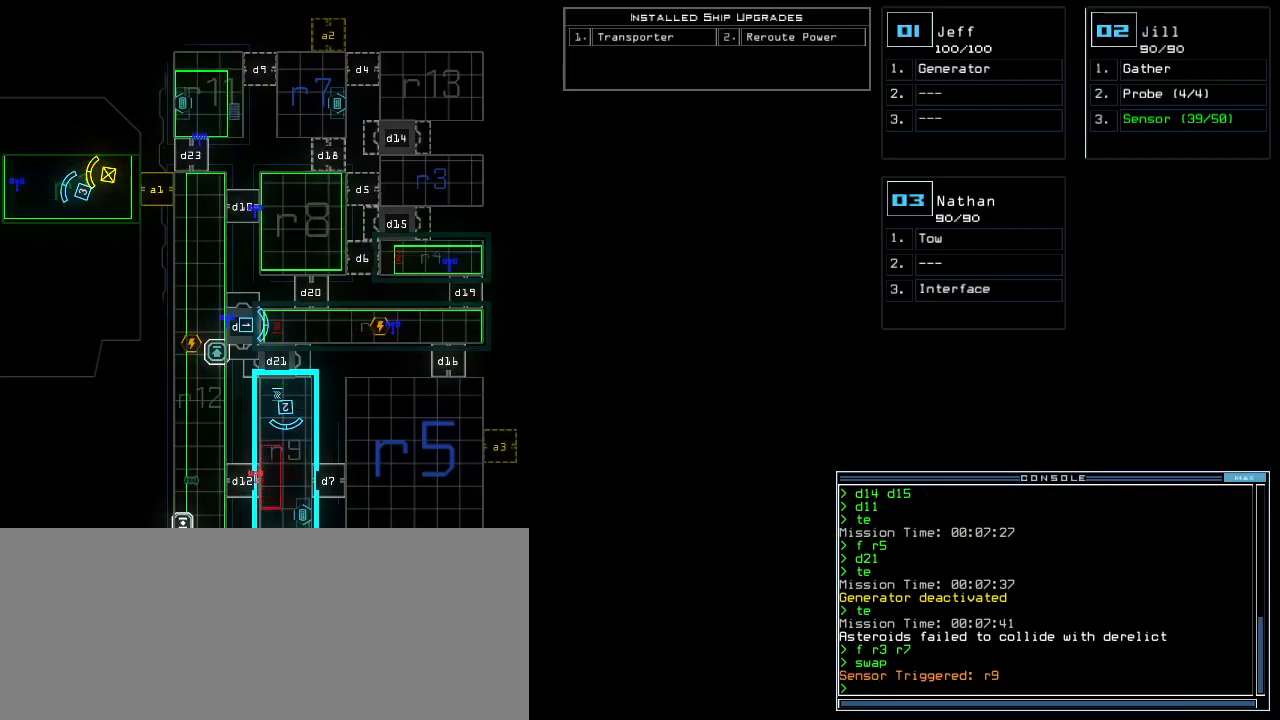
{"keys": [], "events": [[320, "2", "down"], [360, "2", "up"]]}
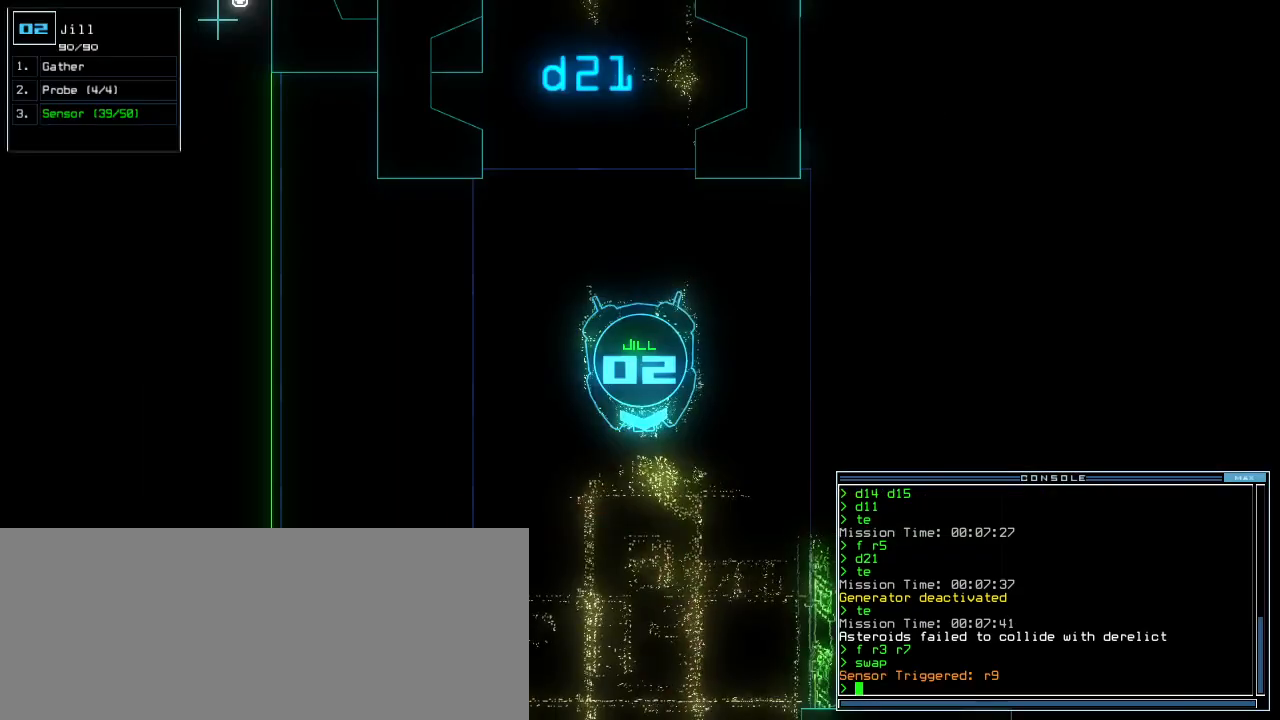
{"keys": ["space"], "events": [[460, "space", "down"]]}
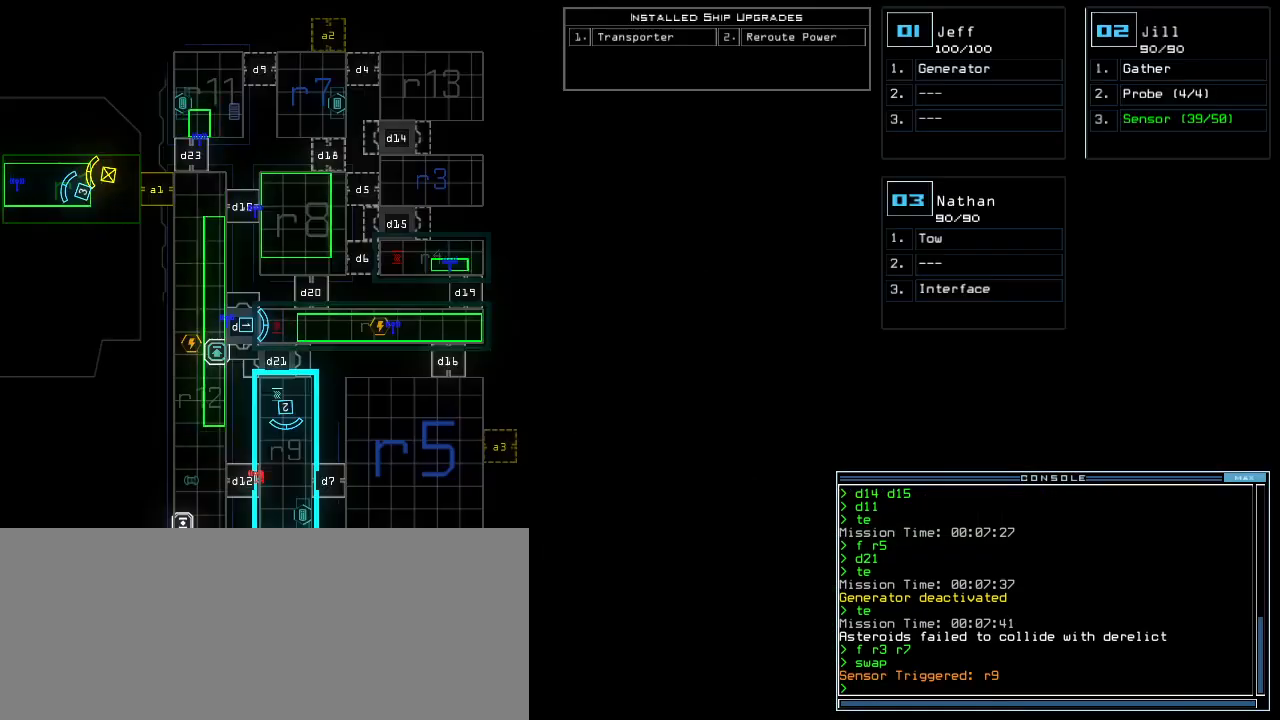
{"keys": [], "events": [[40, "space", "up"]]}
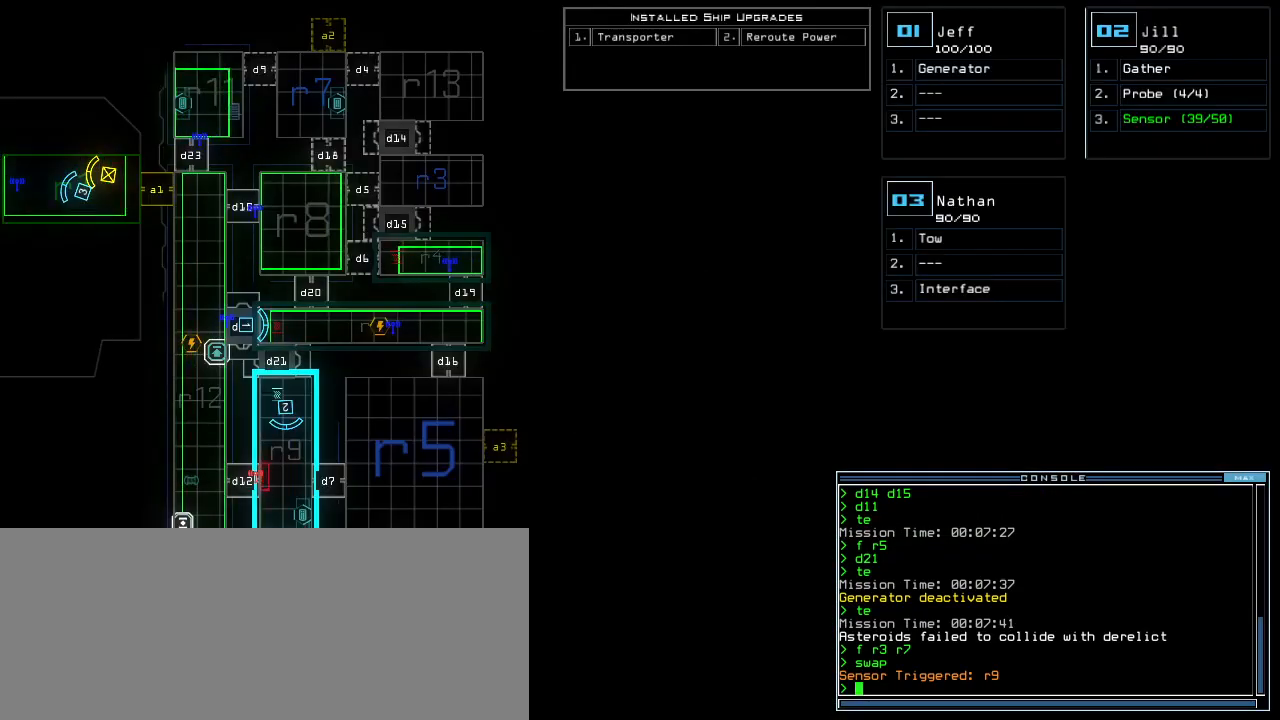
{"keys": [], "events": []}
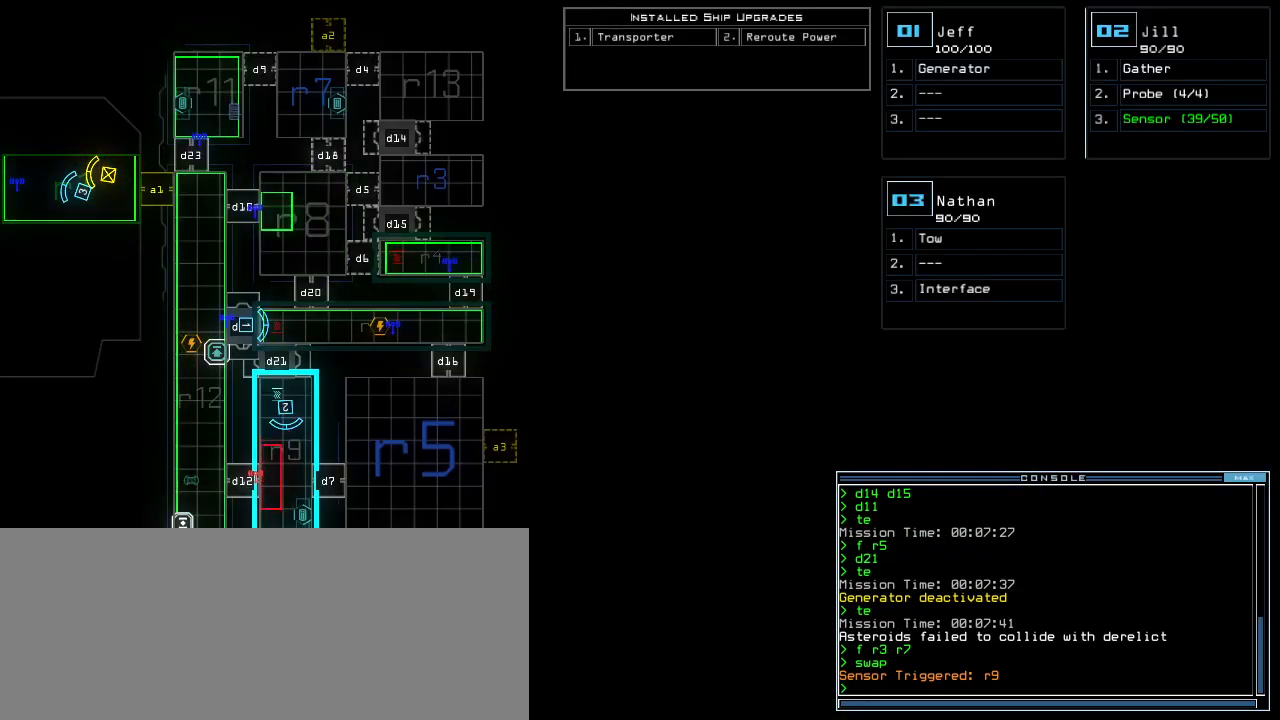
{"keys": ["right"], "events": [[20, "k", "down"], [100, "k", "up"], [300, "2", "down"], [360, "right", "down"], [380, "2", "up"]]}